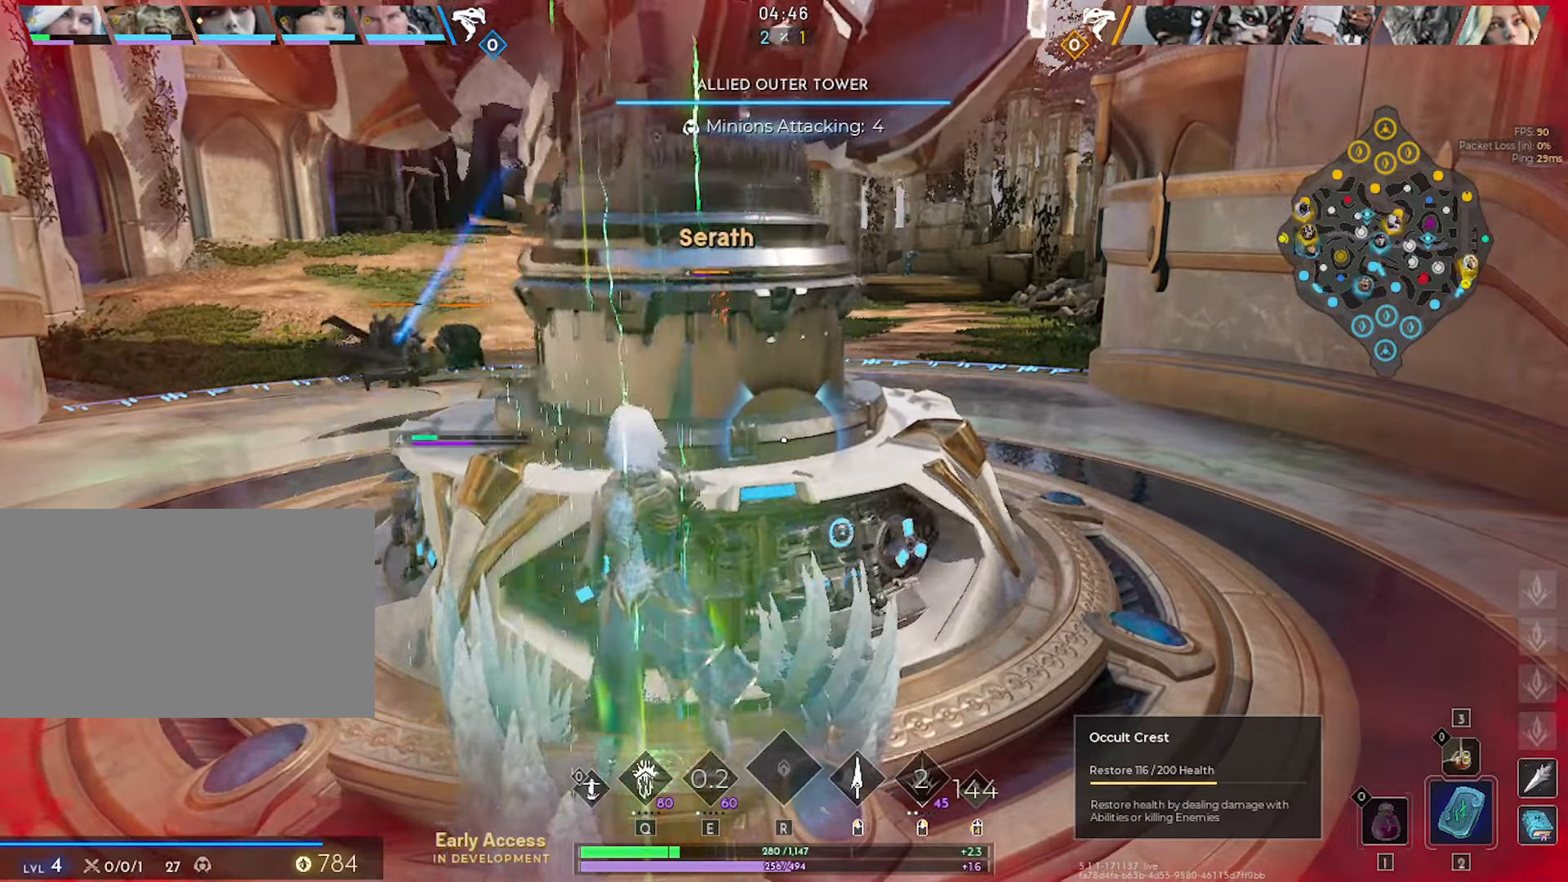
Gameplay with keyboard and mouse; each line is a JSON object with the keys and mouse buttons held at the frame after it. "events" lists presses ("down") and releases ("up") of "1", "2", "3", "4", "5", "a", "alt", "c", "caps_lock", "ctrl", "d", "e", "f", "g", "q", "r", "s", "shift", "space", "t", "tab", "v", "w", "x", "z", "mouse_left", "mouse_wheel" and "mouse_right" between this image and that frame as [ms after this image, input, new state], when the widget could be followed in between. "mouse_left", "mouse_wheel", "mouse_right" = the "left", "wheel", "right" buttons of the "mouse" list. No other keys are recorded. "wheel" means that the mouse wheel is clicked or scrolled. "mouse_move" is the direction in which the mouse moves at that frame (one of eight, or "still"), when it could be read.
{"keys": ["a", "s"], "mouse": [], "mouse_move": "still", "events": [[150, "s", "down"], [233, "a", "down"]]}
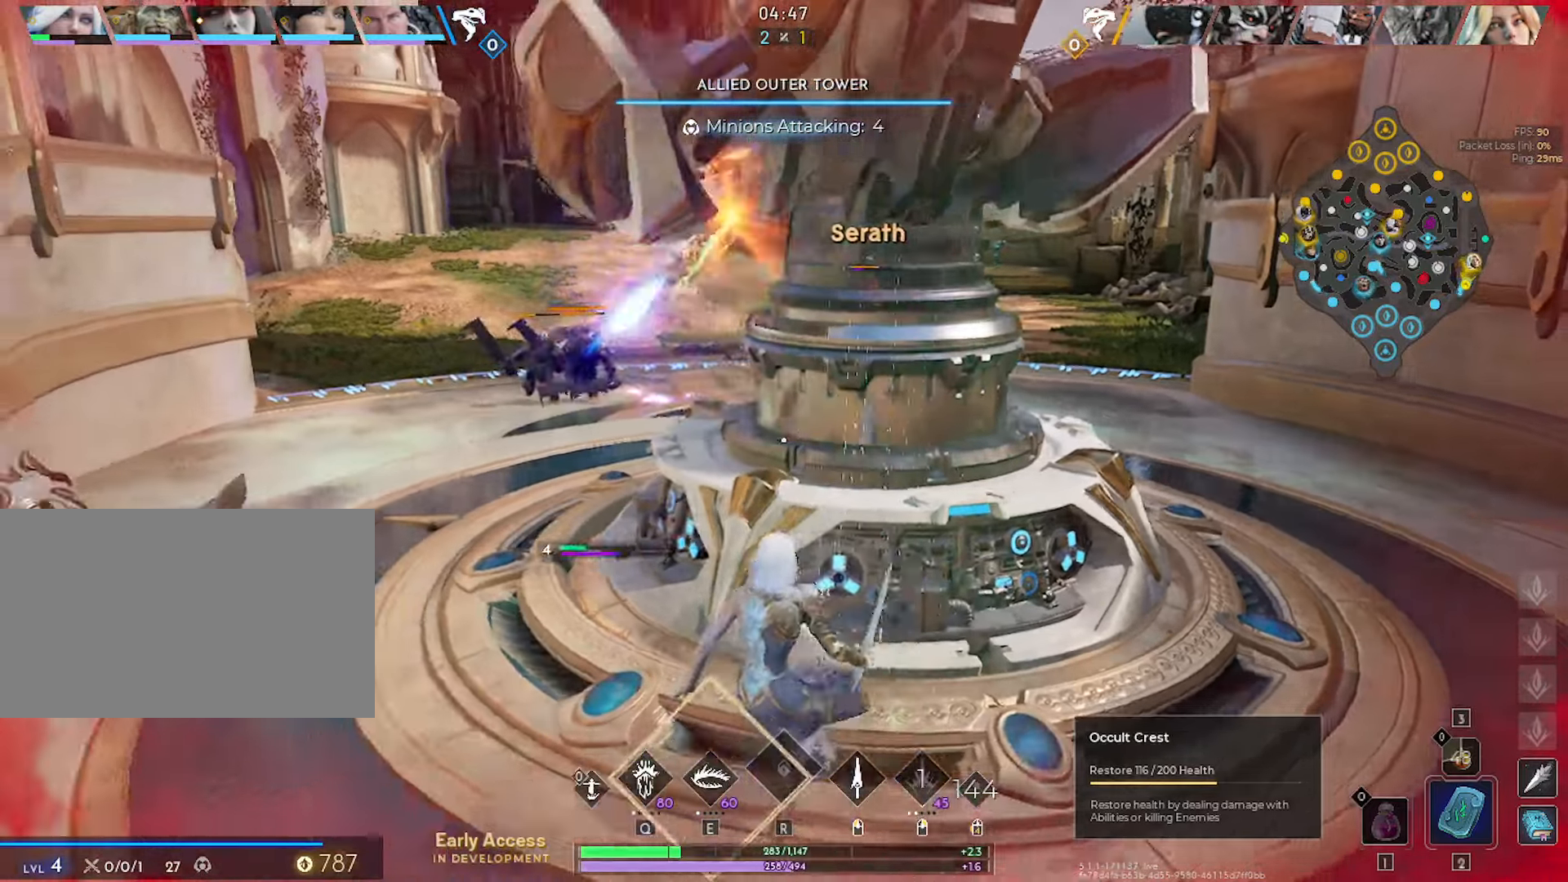
{"keys": ["a", "w"], "mouse": [], "mouse_move": "still", "events": [[166, "s", "up"], [350, "w", "down"]]}
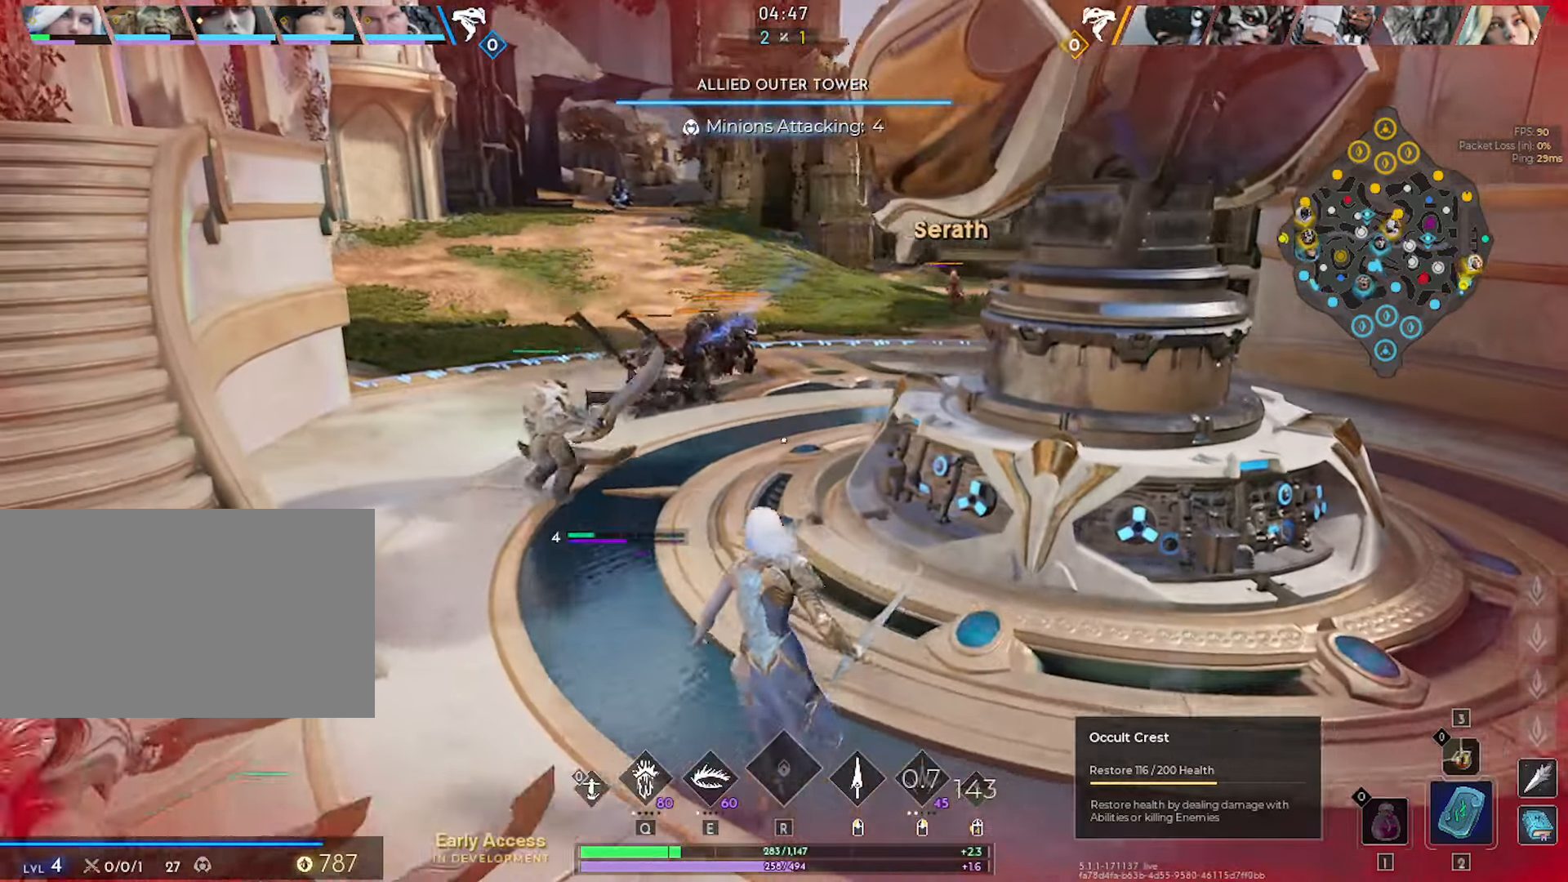
{"keys": ["a", "w"], "mouse": [], "mouse_move": "still", "events": []}
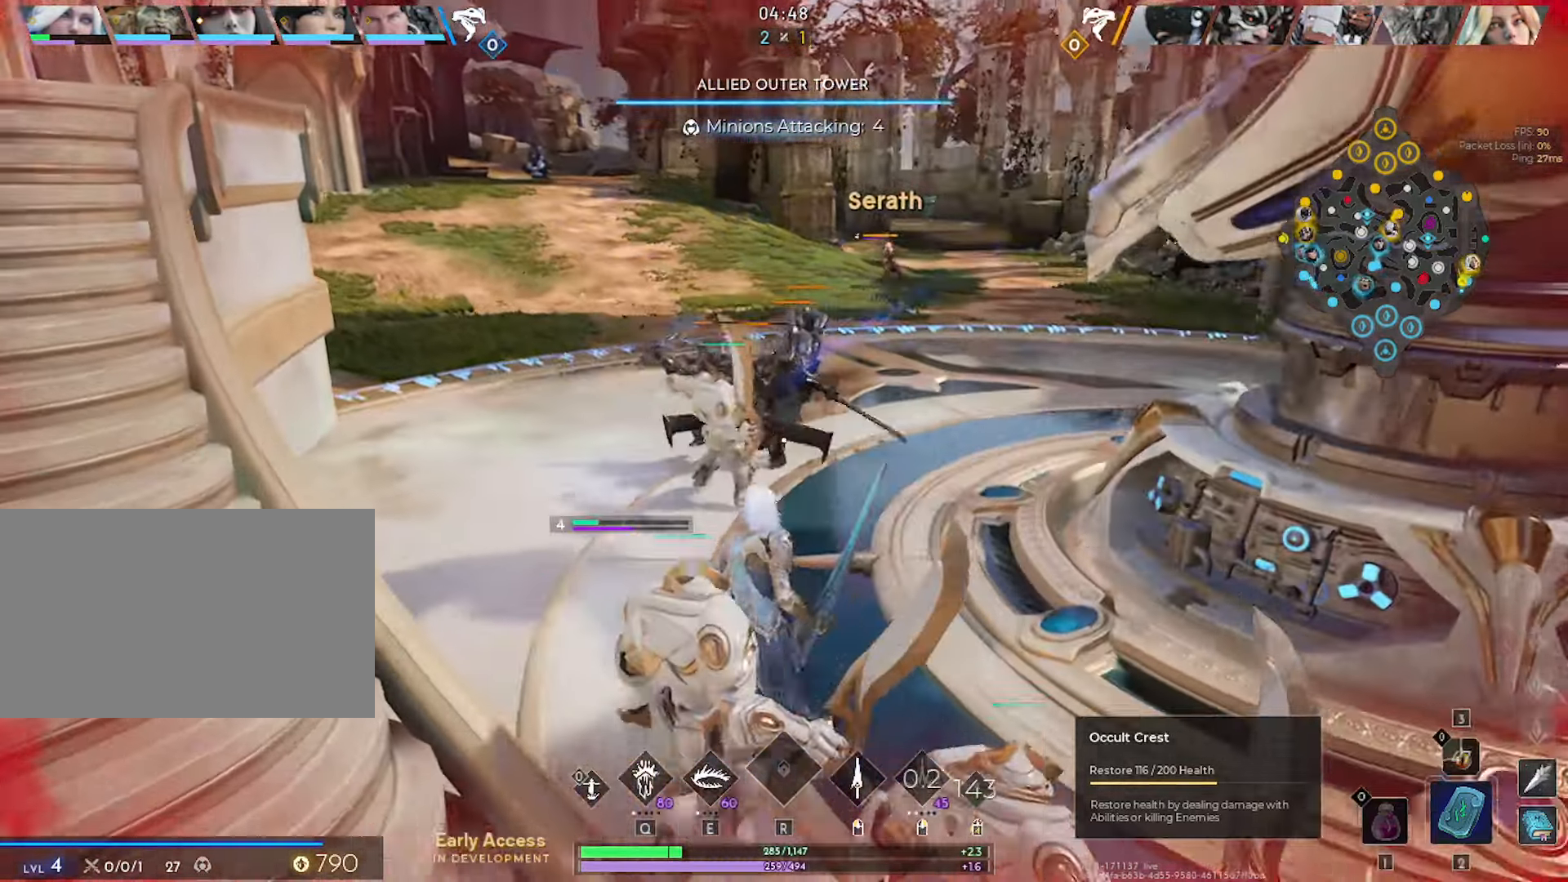
{"keys": ["d", "w"], "mouse": [], "mouse_move": "still", "events": [[100, "a", "up"], [416, "mouse_right", "down"], [466, "d", "down"], [466, "mouse_right", "up"]]}
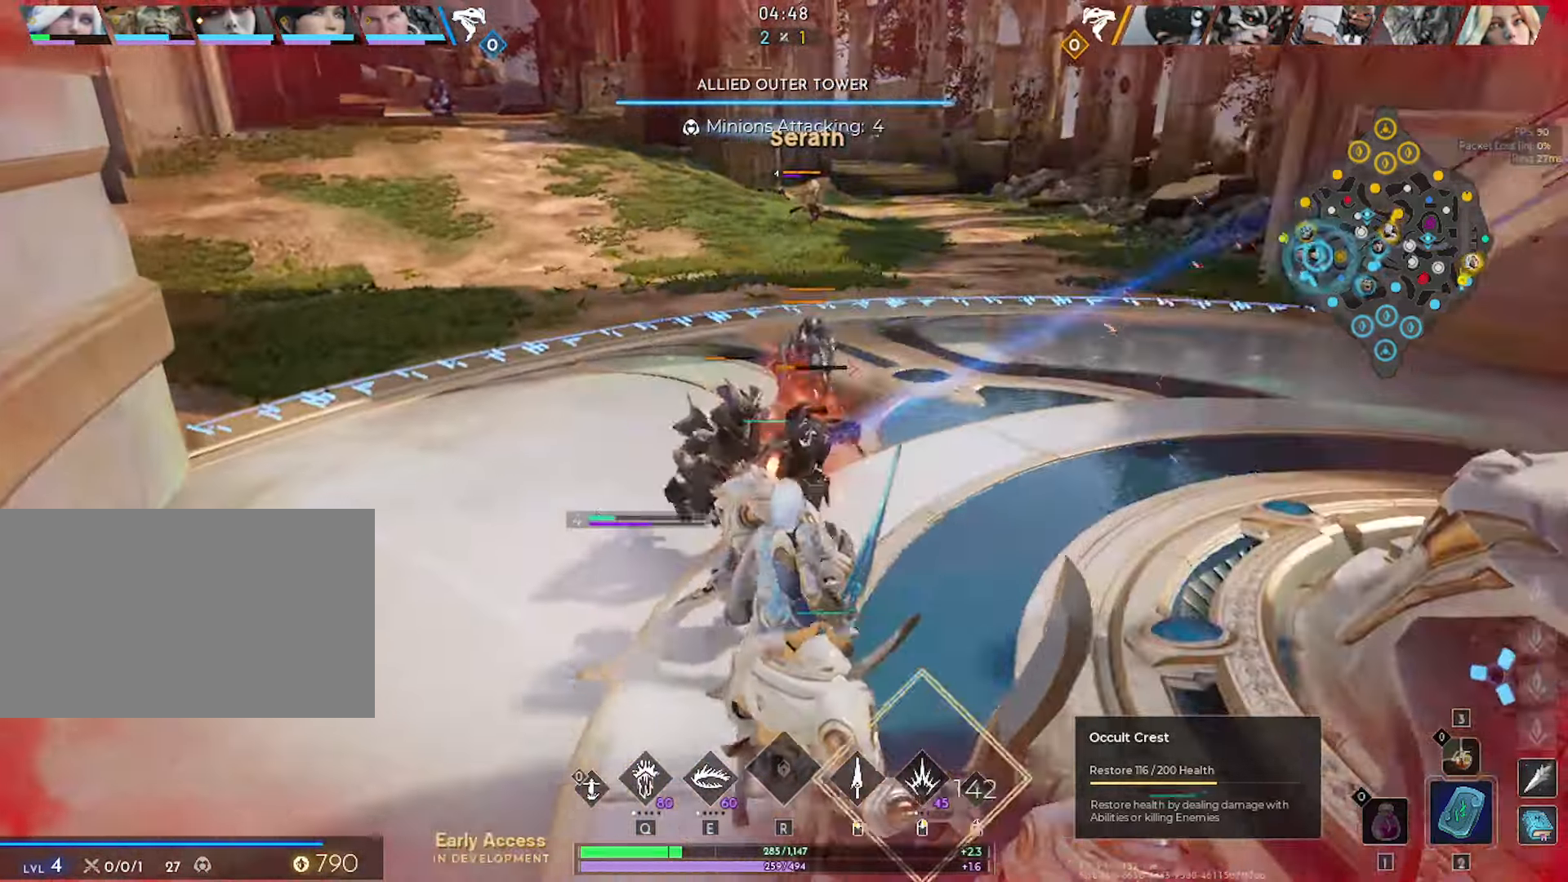
{"keys": ["a"], "mouse": ["left"], "mouse_move": "right", "events": [[116, "d", "up"], [200, "d", "down"], [300, "mouse_left", "down"], [300, "w", "up"], [450, "a", "down"], [450, "d", "up"]]}
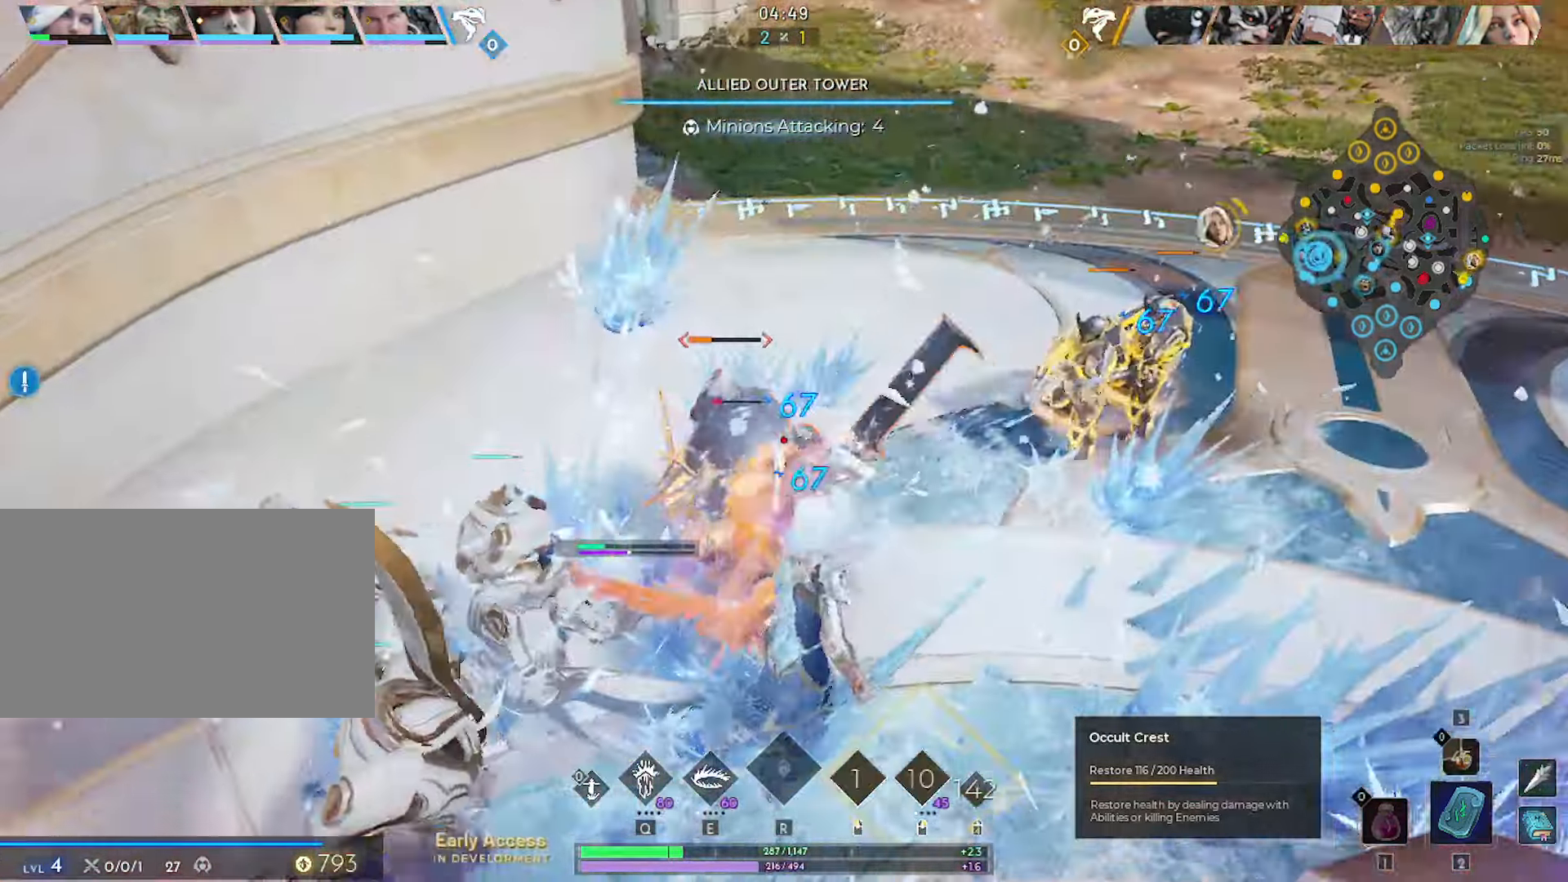
{"keys": ["a"], "mouse": ["left"], "mouse_move": "right", "events": [[133, "a", "up"], [166, "s", "down"], [366, "a", "down"], [450, "s", "up"]]}
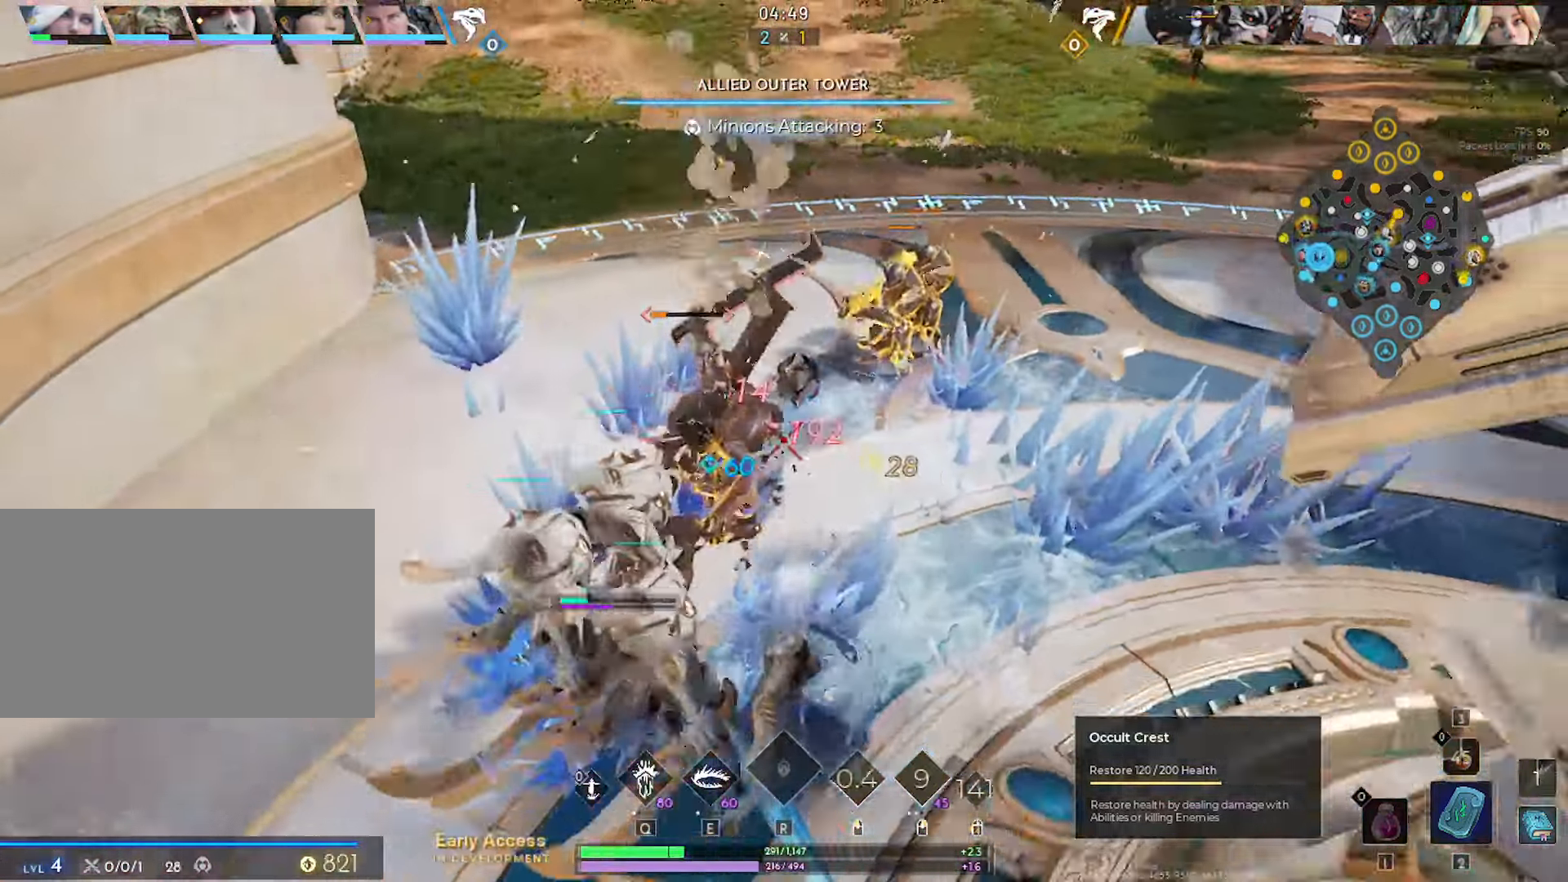
{"keys": ["d", "w"], "mouse": ["left"], "mouse_move": "left", "events": [[100, "w", "down"], [150, "a", "up"], [183, "d", "down"]]}
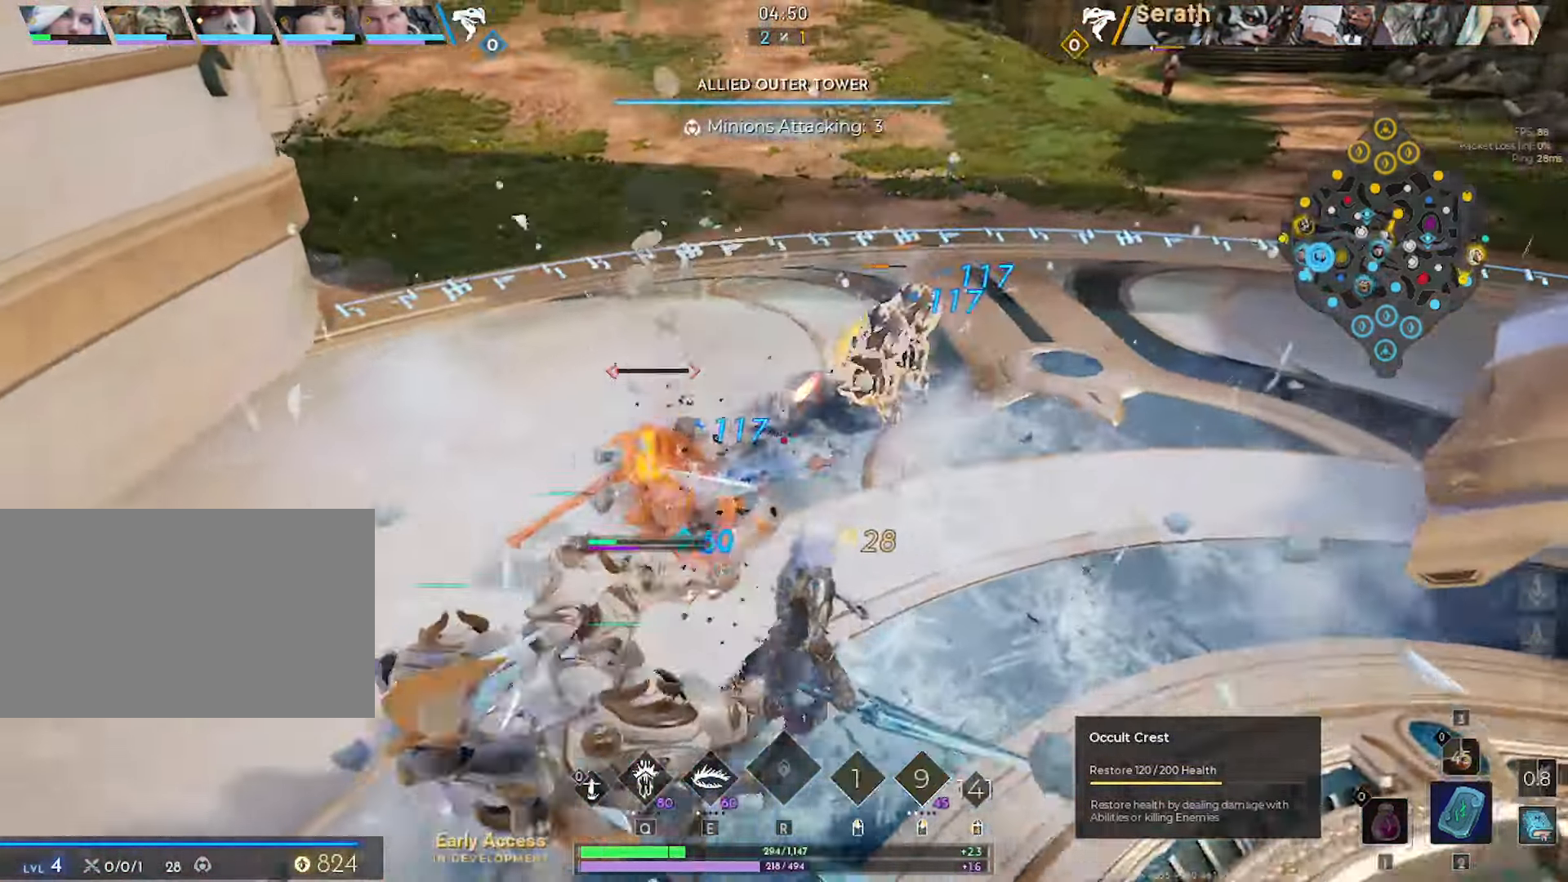
{"keys": ["d", "s"], "mouse": [], "mouse_move": "right", "events": [[116, "w", "up"], [250, "s", "down"], [300, "d", "up"], [433, "d", "down"], [433, "mouse_left", "up"]]}
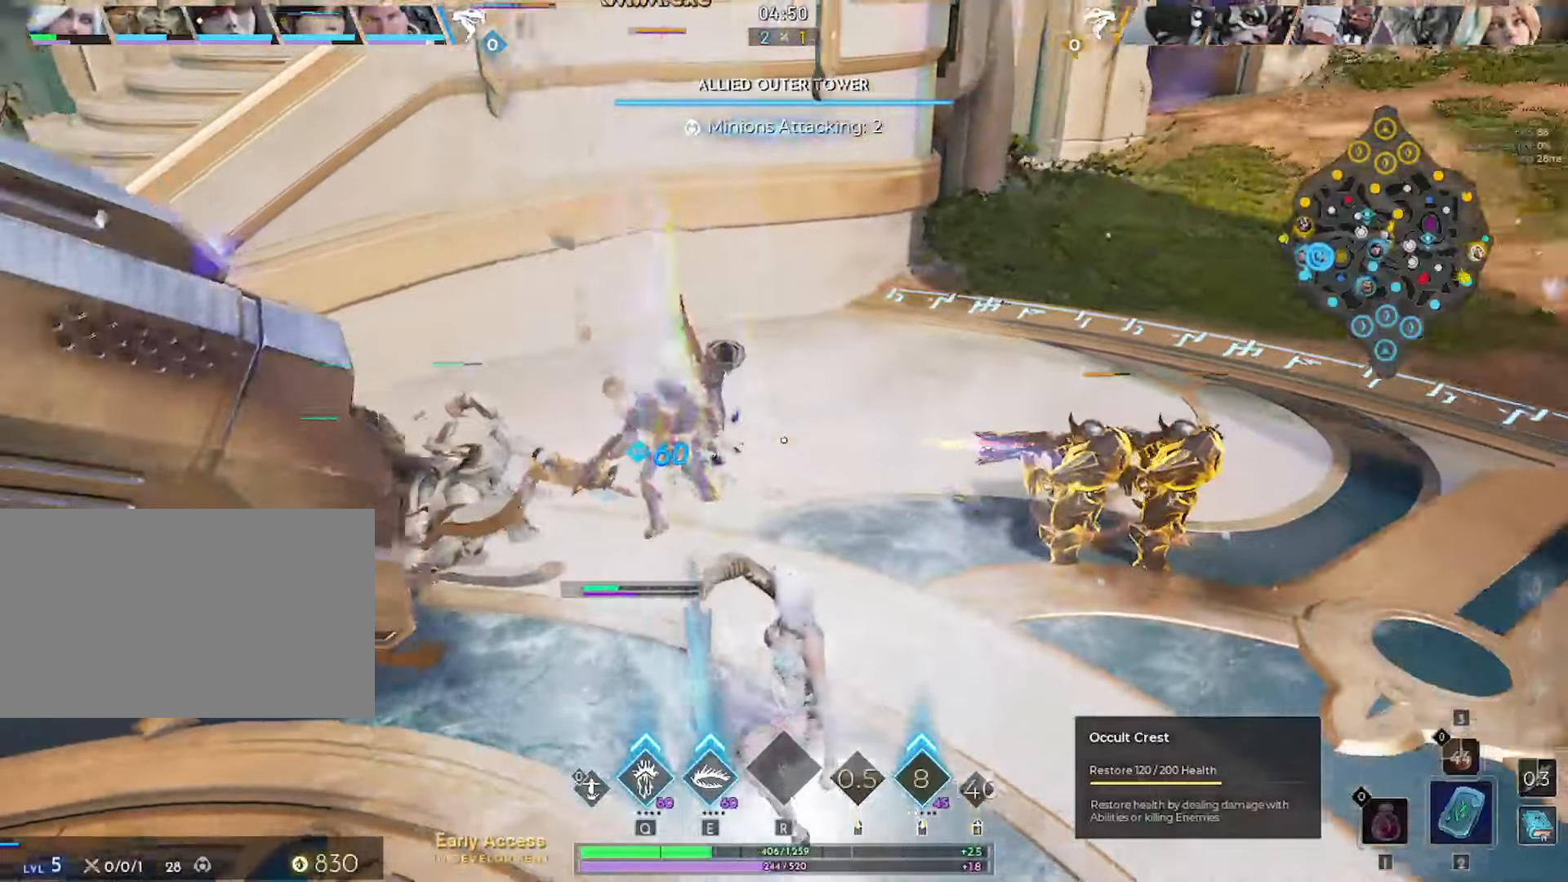
{"keys": ["a", "ctrl", "w"], "mouse": [], "mouse_move": "left", "events": [[167, "s", "up"], [317, "w", "down"], [417, "ctrl", "down"], [450, "mouse_right", "down"], [500, "a", "down"], [500, "d", "up"], [500, "mouse_right", "up"]]}
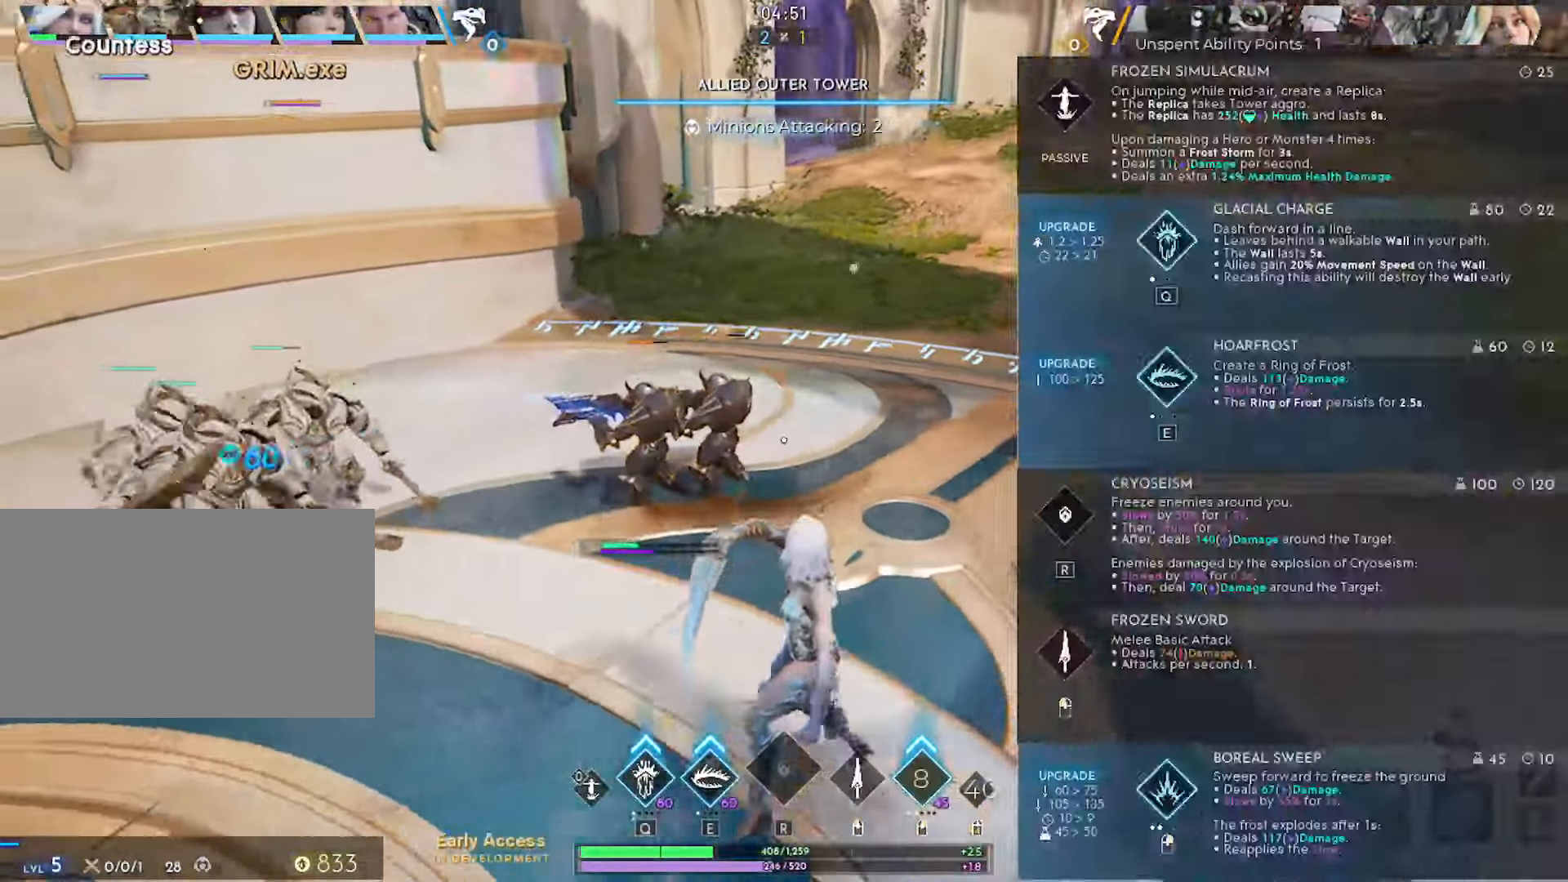
{"keys": ["s"], "mouse": [], "mouse_move": "down-right", "events": [[50, "ctrl", "up"], [133, "mouse_left", "down"], [233, "w", "up"], [333, "s", "down"], [383, "a", "up"], [467, "mouse_left", "up"]]}
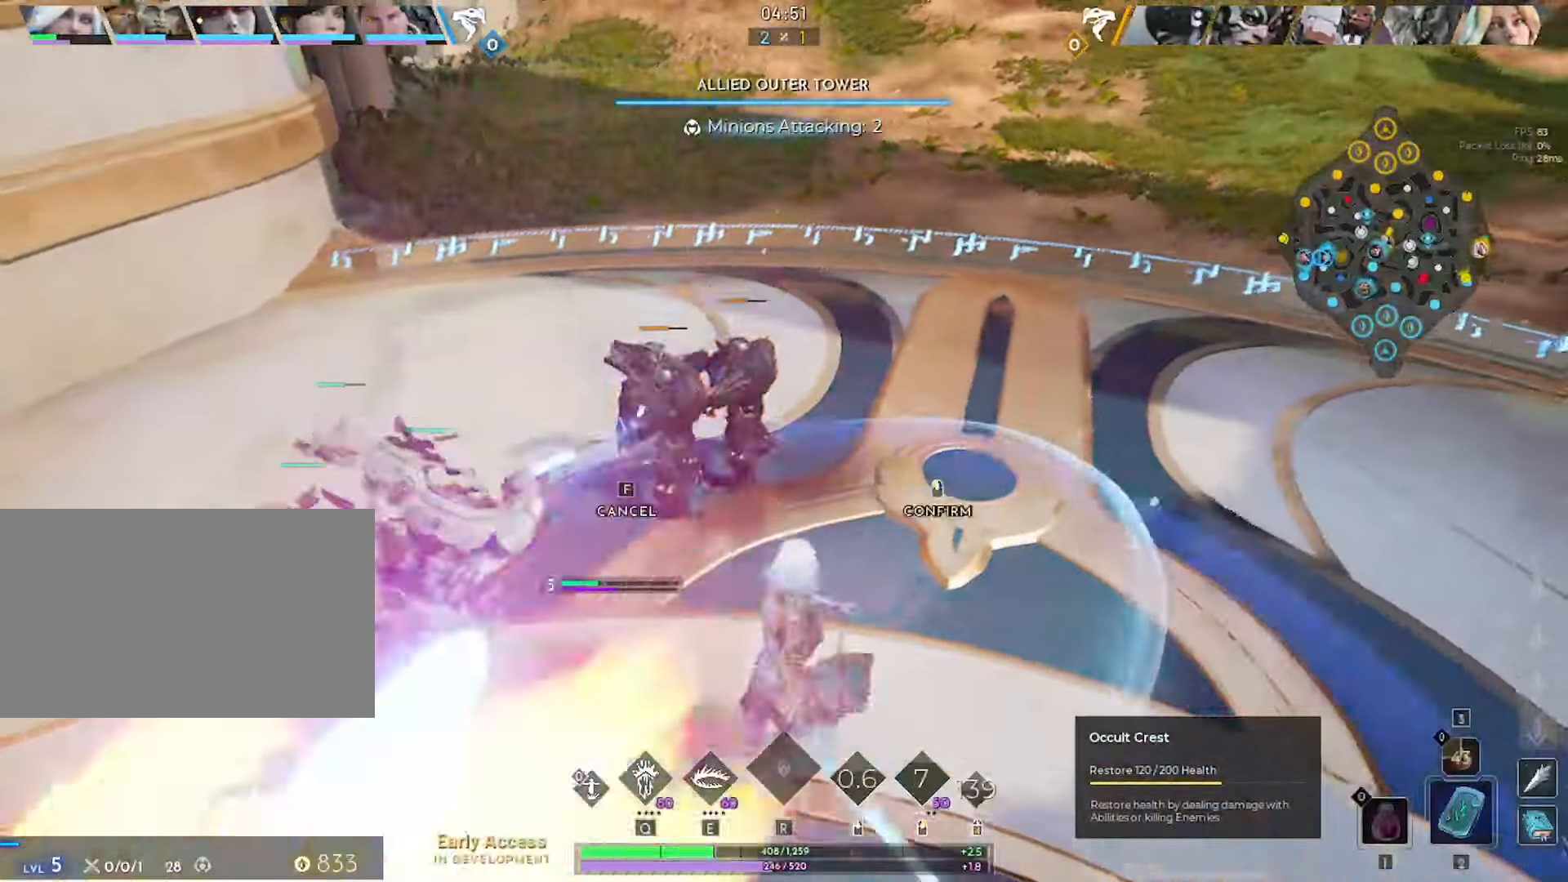
{"keys": ["w"], "mouse": [], "mouse_move": "still", "events": [[17, "e", "down"], [17, "s", "up"], [67, "e", "up"], [67, "mouse_left", "down"], [117, "mouse_left", "up"], [167, "e", "down"], [250, "e", "up"], [350, "w", "down"]]}
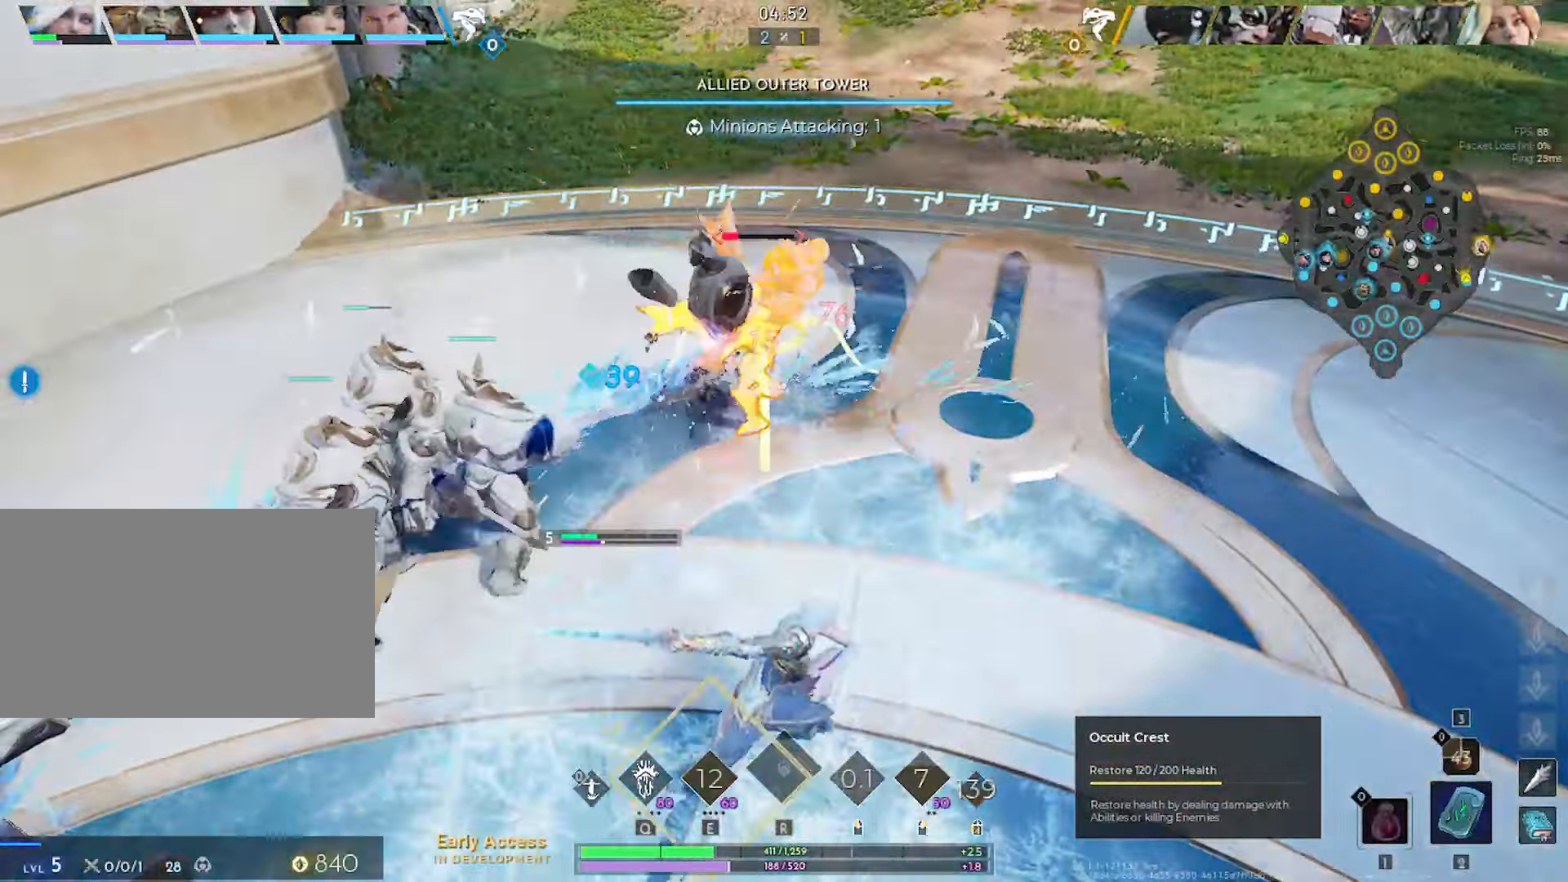
{"keys": ["a", "s"], "mouse": [], "mouse_move": "up-right", "events": [[217, "mouse_left", "down"], [317, "a", "down"], [400, "w", "up"], [500, "mouse_left", "up"], [500, "s", "down"]]}
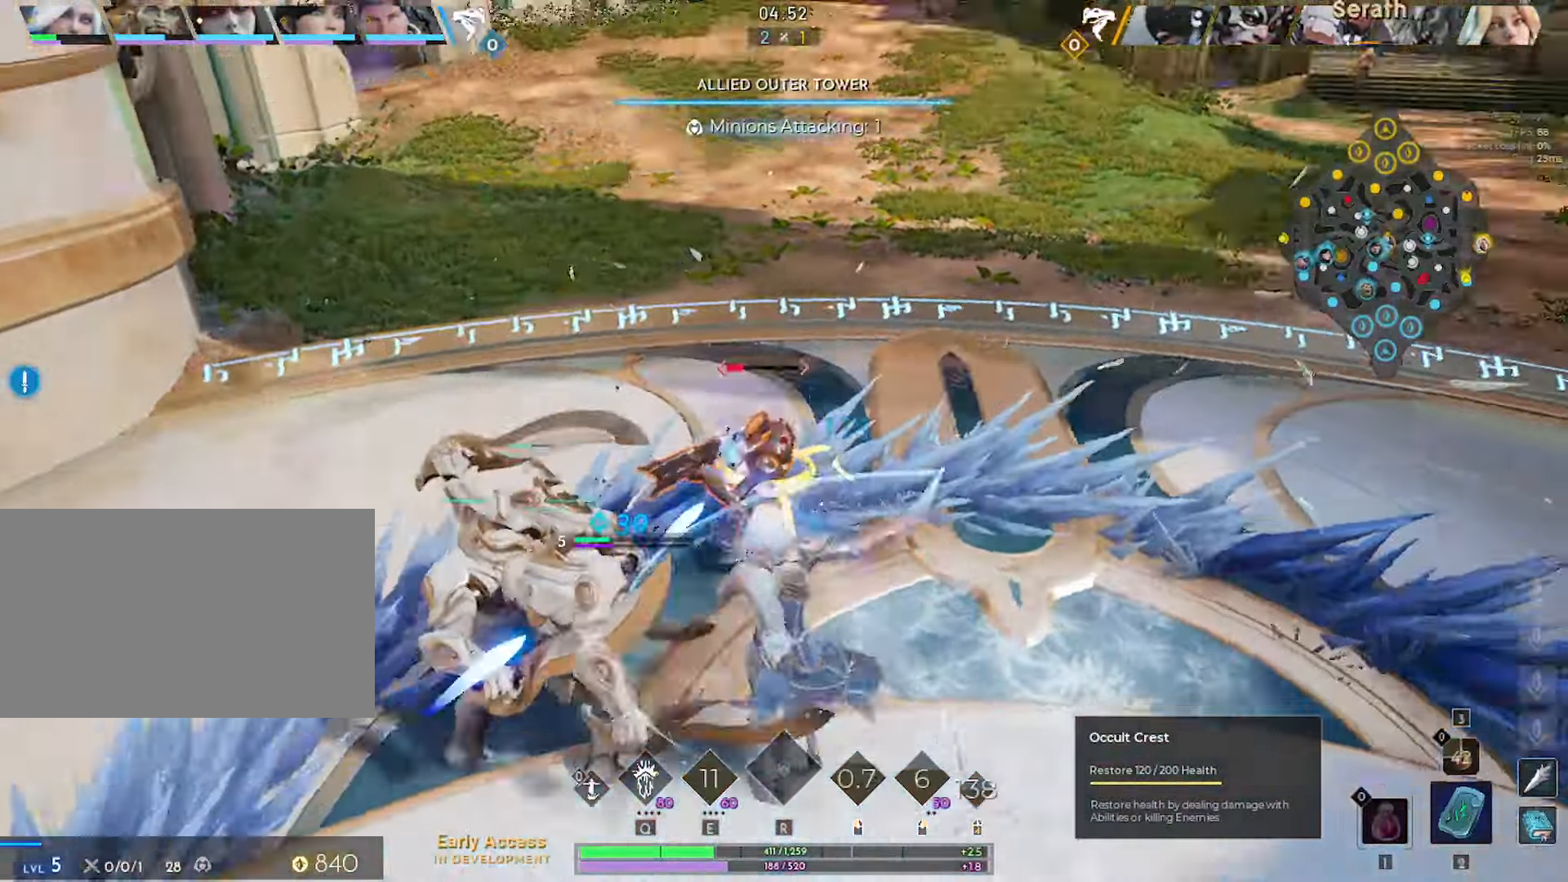
{"keys": ["s"], "mouse": [], "mouse_move": "up", "events": [[150, "a", "up"]]}
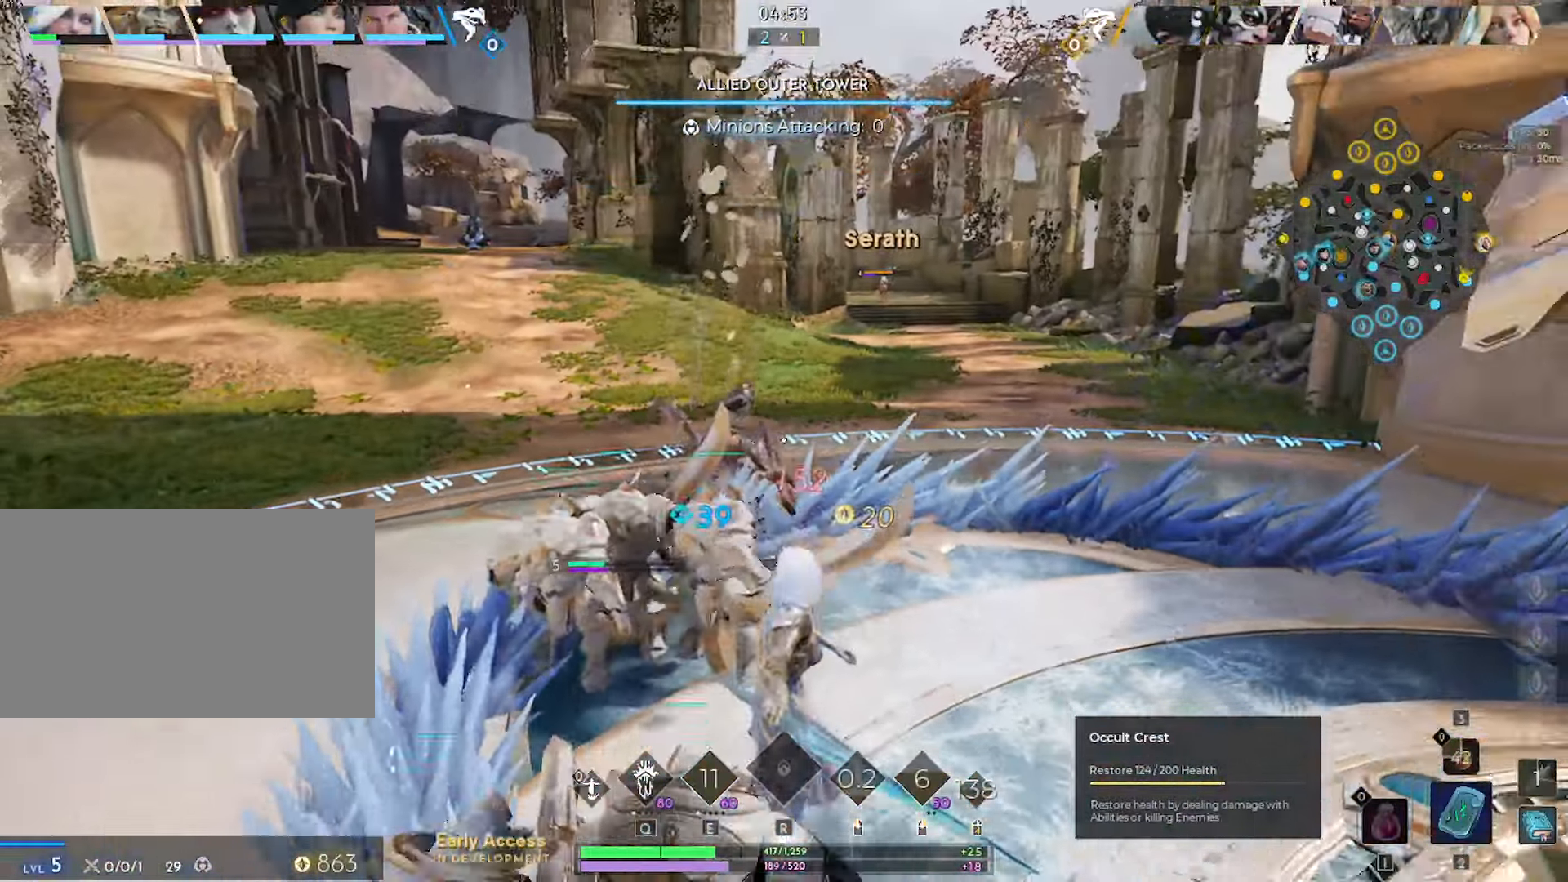
{"keys": ["s"], "mouse": [], "mouse_move": "still", "events": []}
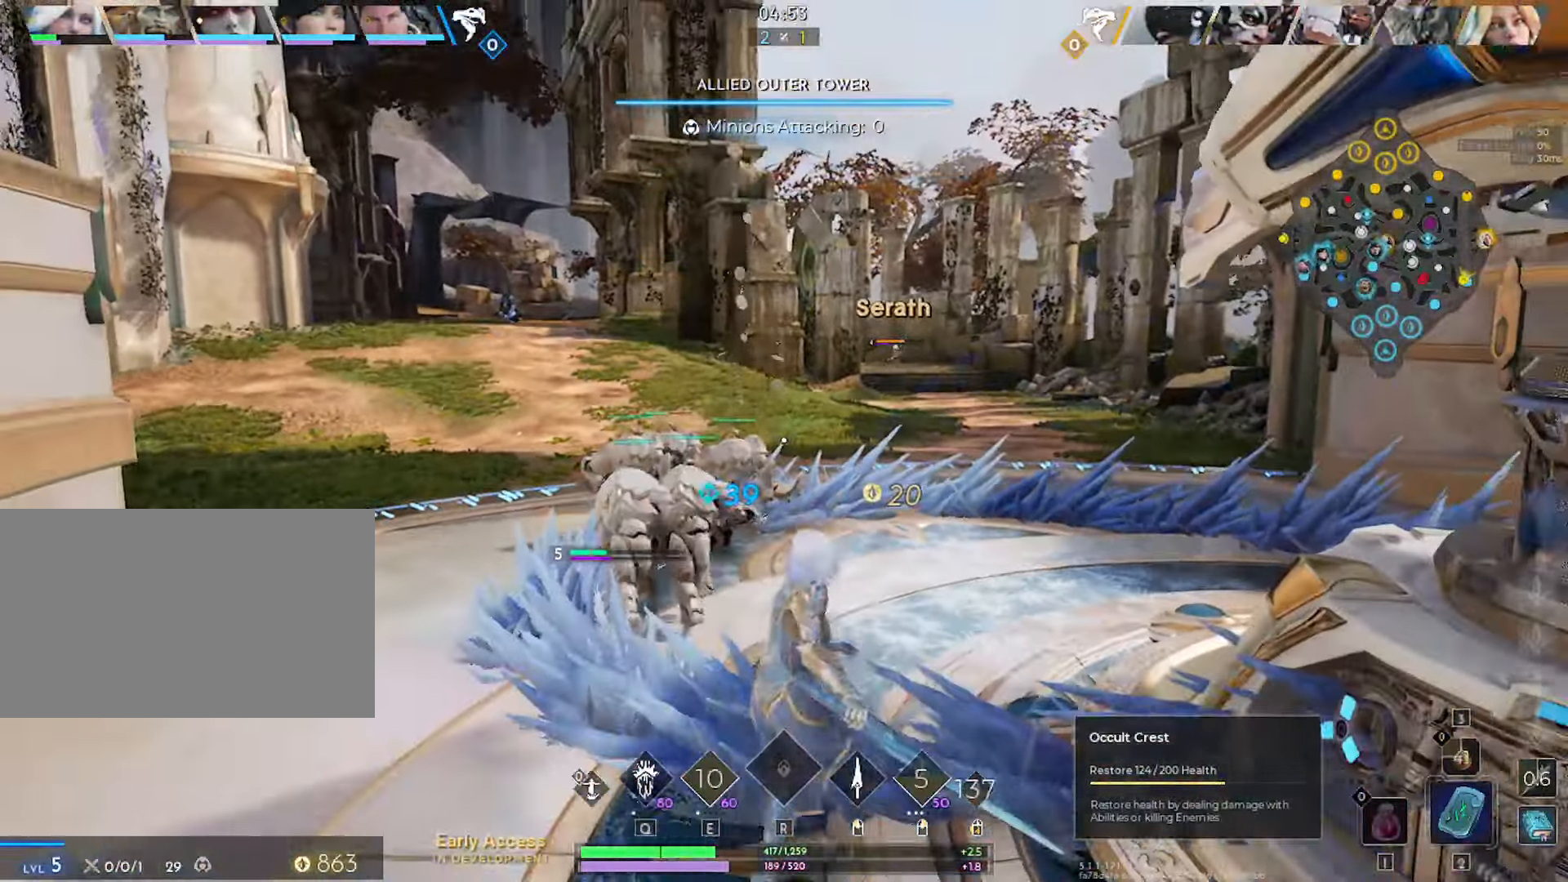
{"keys": ["s"], "mouse": [], "mouse_move": "still", "events": []}
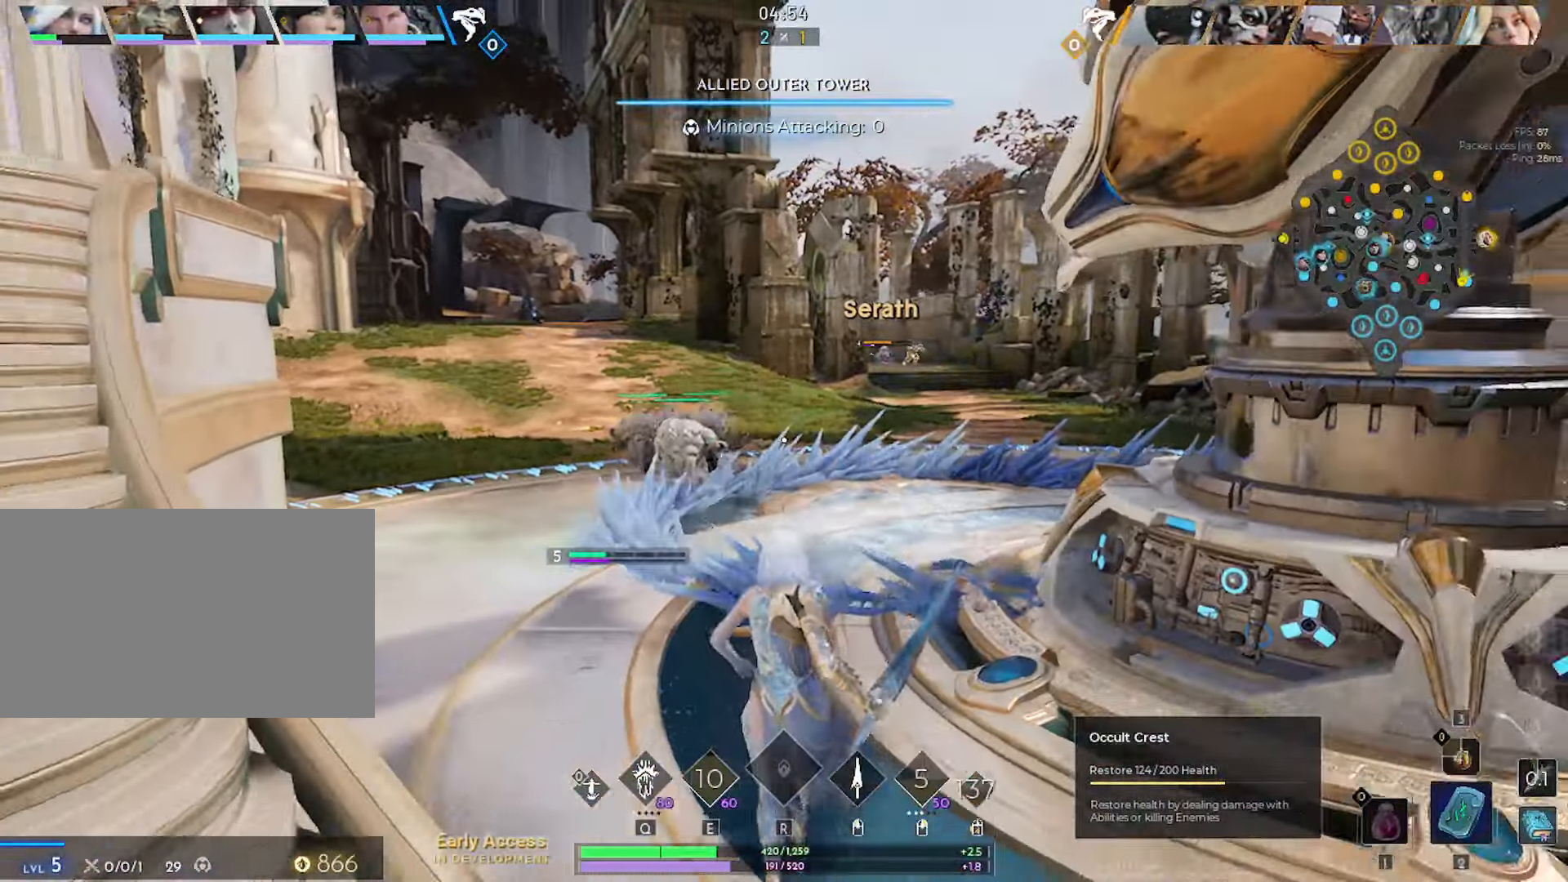
{"keys": [], "mouse": [], "mouse_move": "still", "events": [[133, "s", "up"]]}